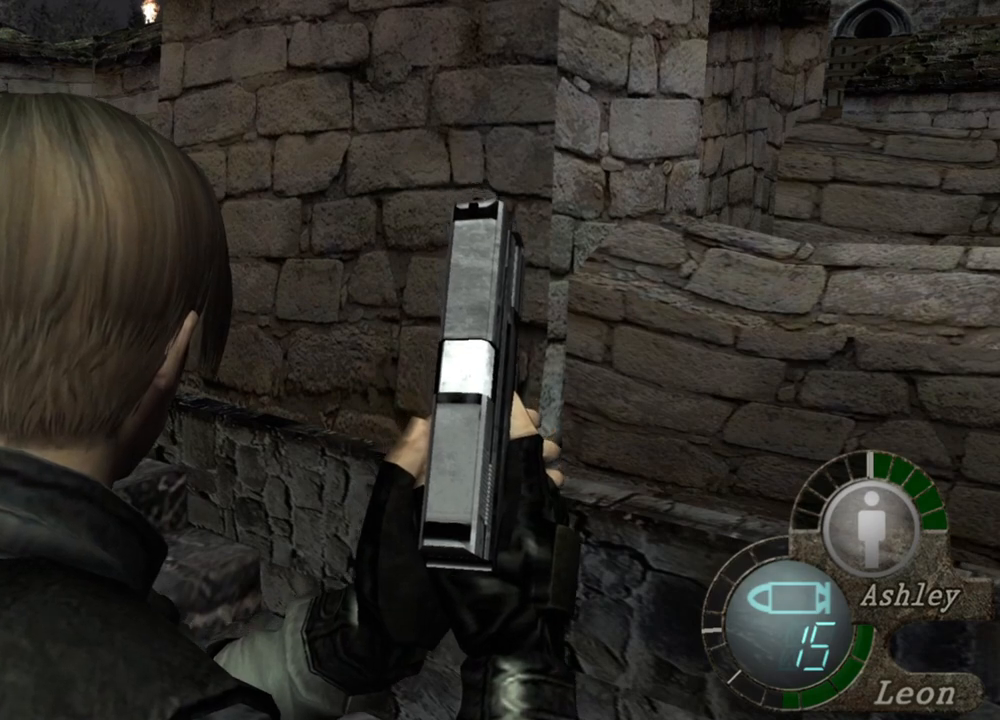
Gameplay with keyboard and mouse; each line is a JSON object with the keys and mouse buttons held at the frame after it. "events" lists presses ("down") and releases ("up") of "1", "2", "3", "4", "5", "a", "alt", "b", "c", "ctrl", "d", "e", "f", "g", "q", "r", "s", "shift", "space", "t", "tab", "tilde", "v", "w", "x", "z", "mouse_left", "mouse_wheel", "mouse_right", "mouse_mb4" and "mouse_mb5" between this image and that frame as [ms after this image, input, new state], when the widget could be followed in between. "mouse_left", "mouse_wheel", "mouse_right", "mouse_mb4", "mouse_mb5" = the "left", "wheel", "right", "mb4", "mb5" buttons of the "mouse" list. No other keys are recorded. "wheel" means that the mouse wheel is clicked or scrolled. Mouse movement is not recorded.
{"keys": [], "mouse": [], "events": []}
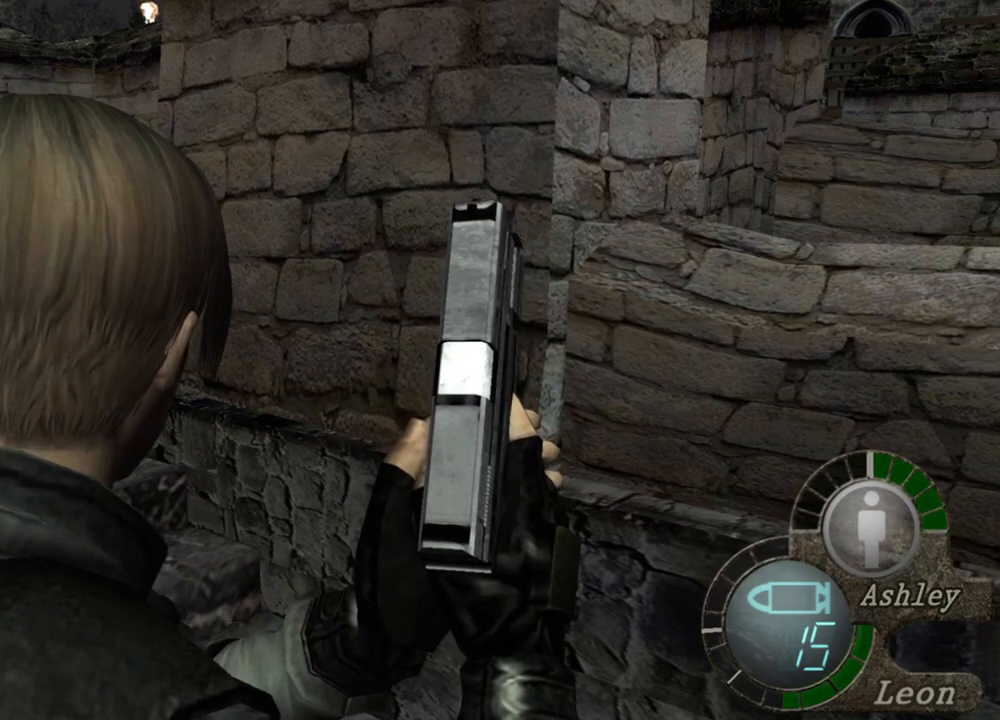
{"keys": [], "mouse": [], "events": []}
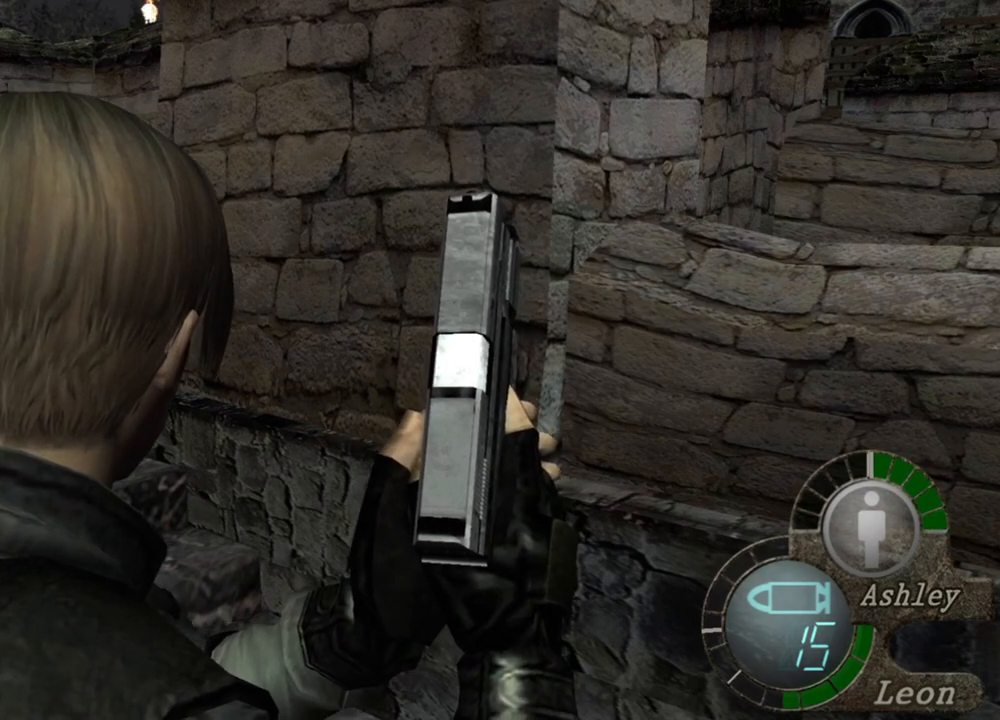
{"keys": [], "mouse": [], "events": []}
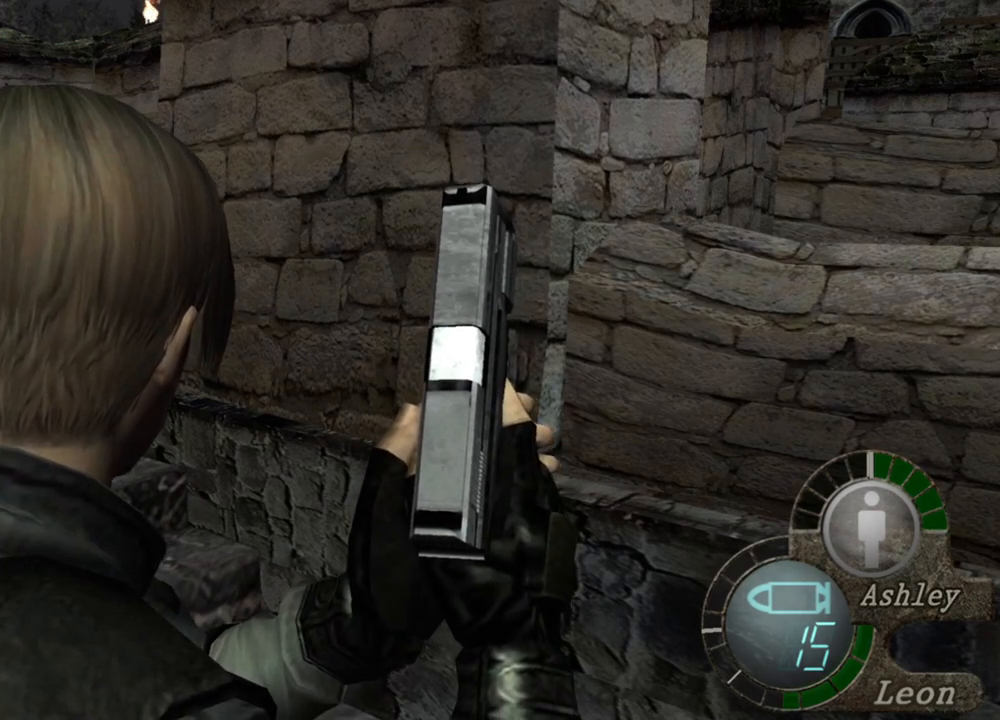
{"keys": [], "mouse": ["right"], "events": [[150, "mouse_right", "down"]]}
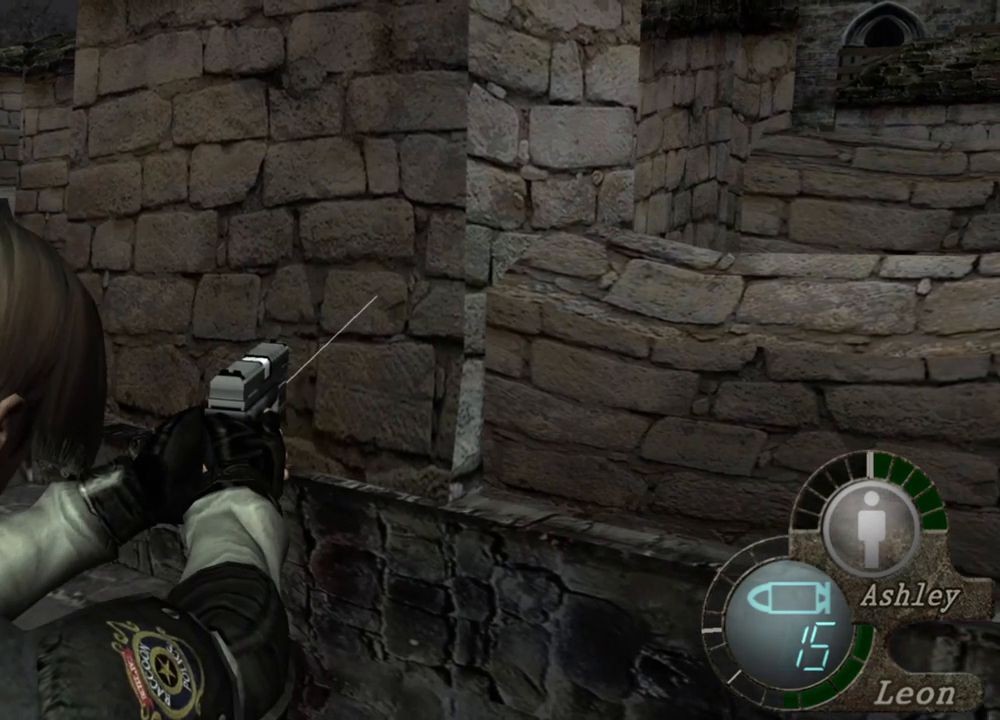
{"keys": [], "mouse": ["right"], "events": []}
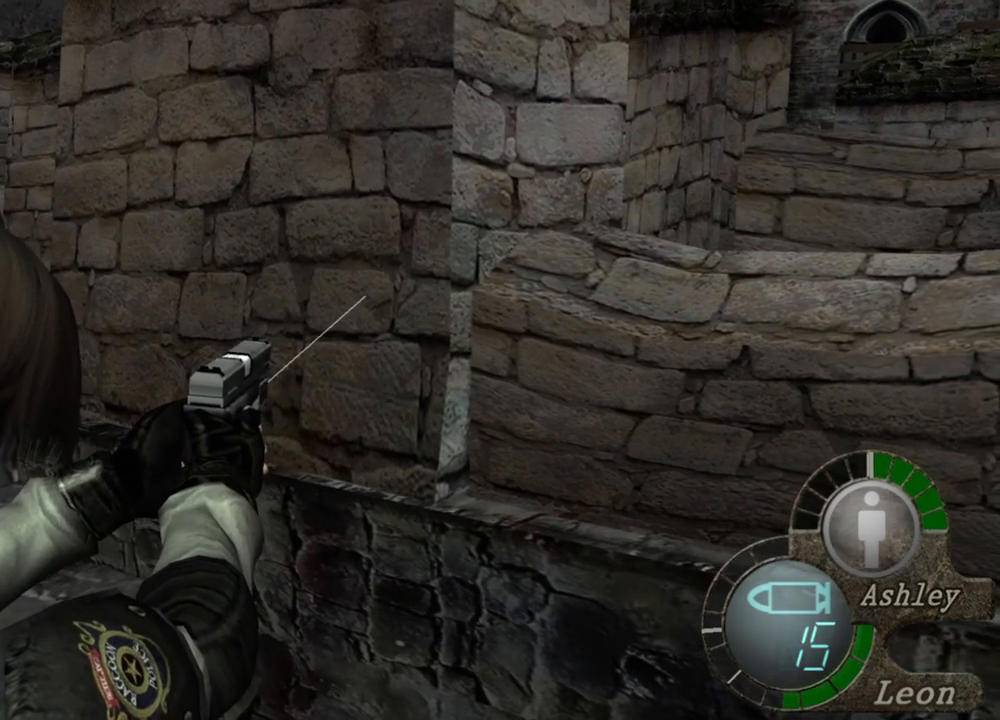
{"keys": [], "mouse": ["right"], "events": []}
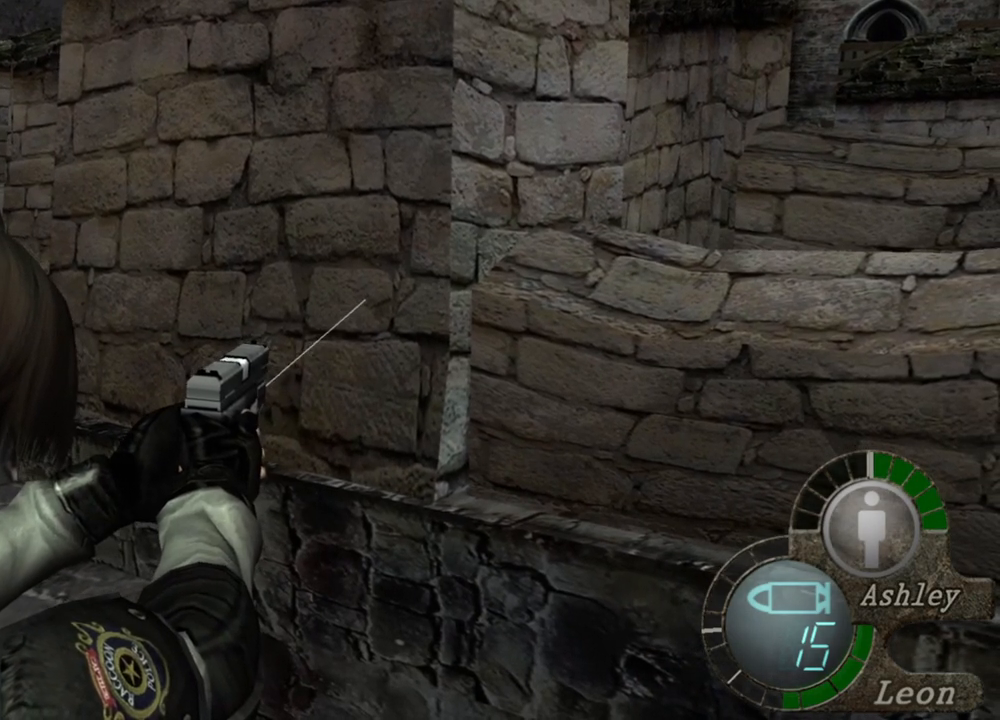
{"keys": [], "mouse": ["right"], "events": []}
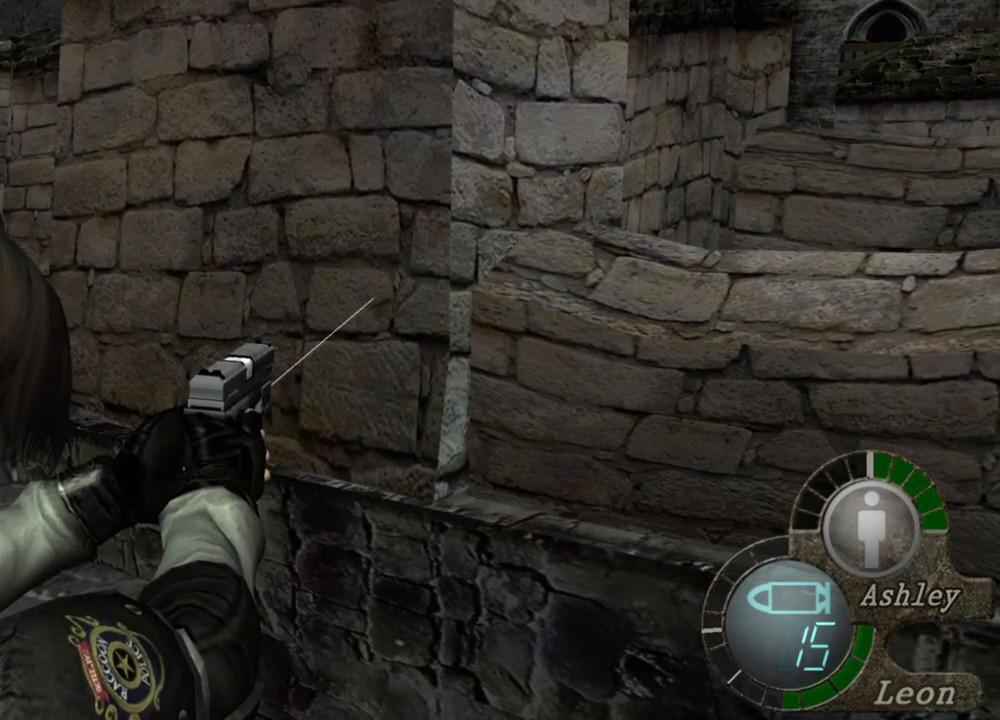
{"keys": [], "mouse": ["right"], "events": []}
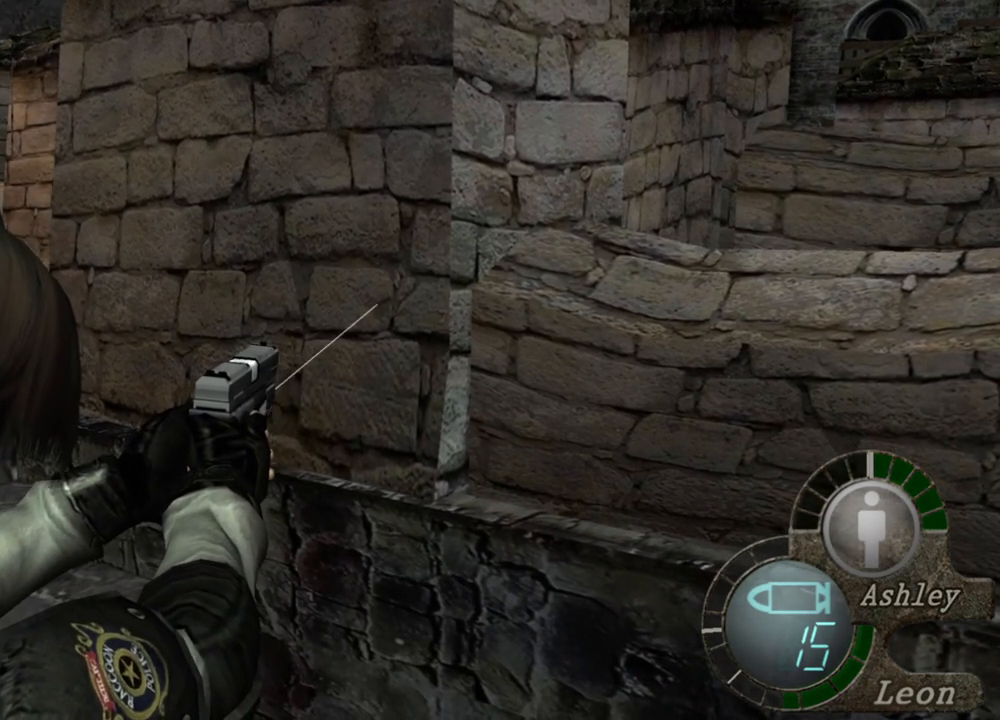
{"keys": [], "mouse": ["right"], "events": []}
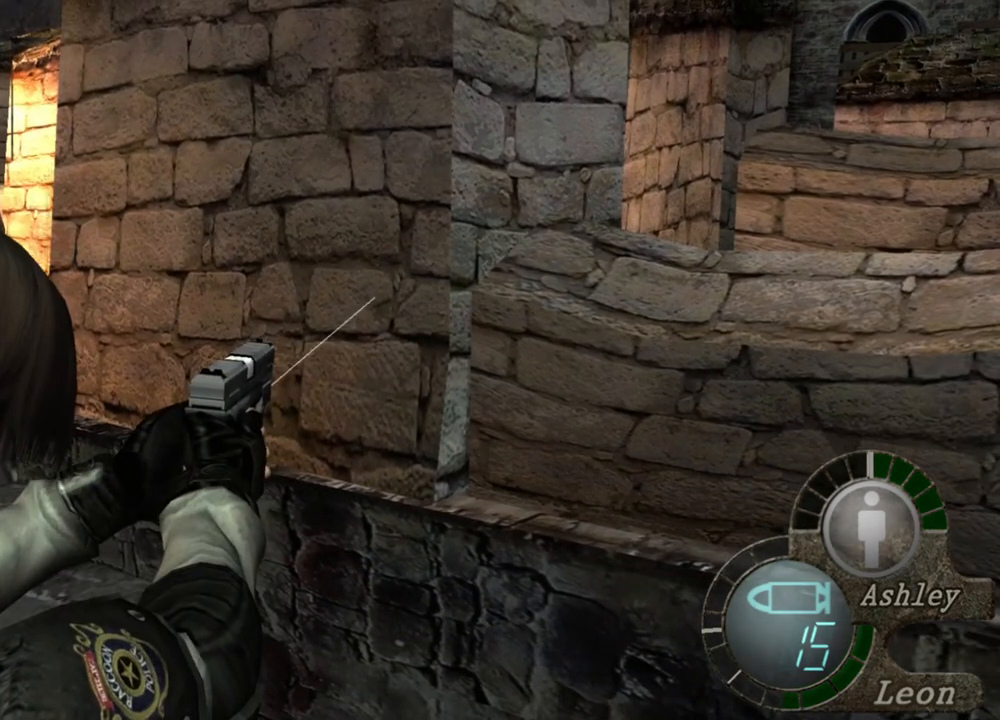
{"keys": [], "mouse": ["right"], "events": []}
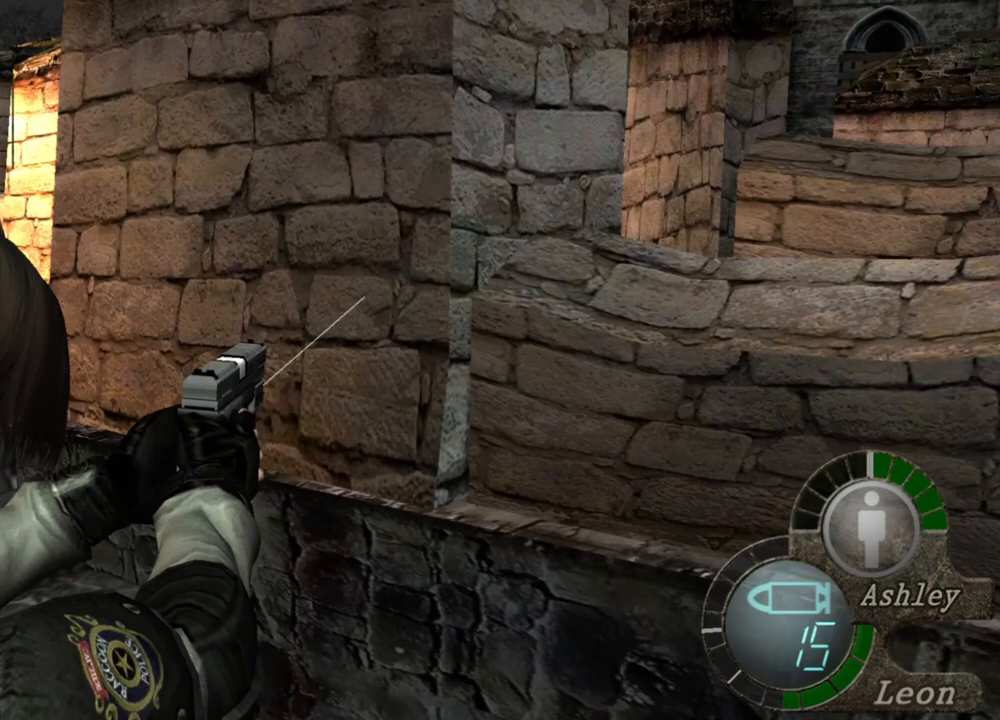
{"keys": [], "mouse": ["right"], "events": []}
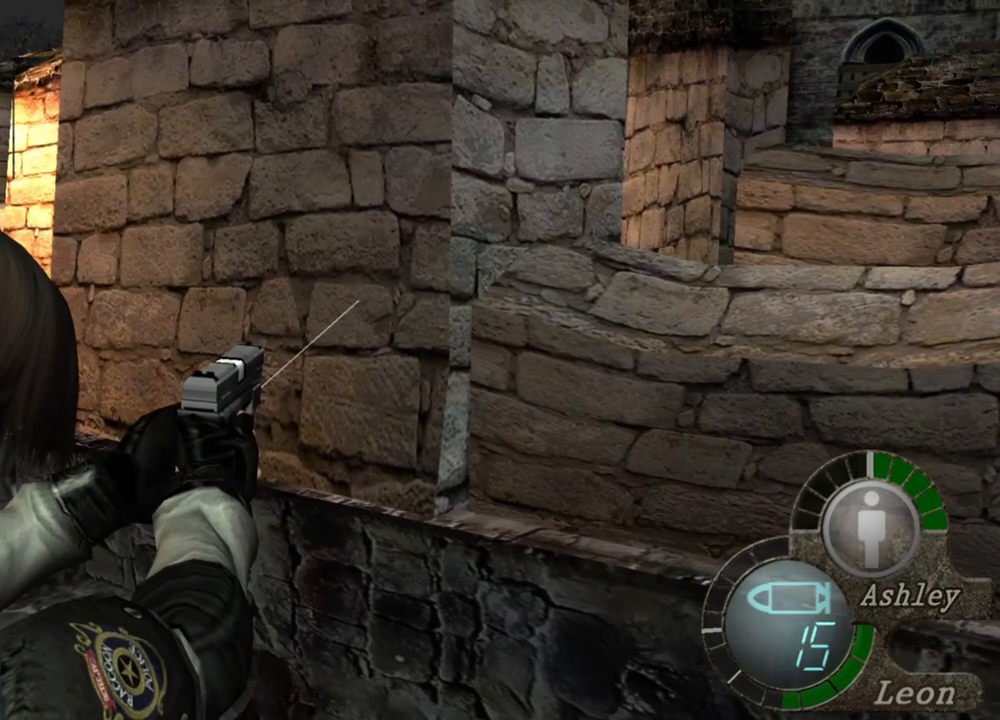
{"keys": [], "mouse": ["right"], "events": []}
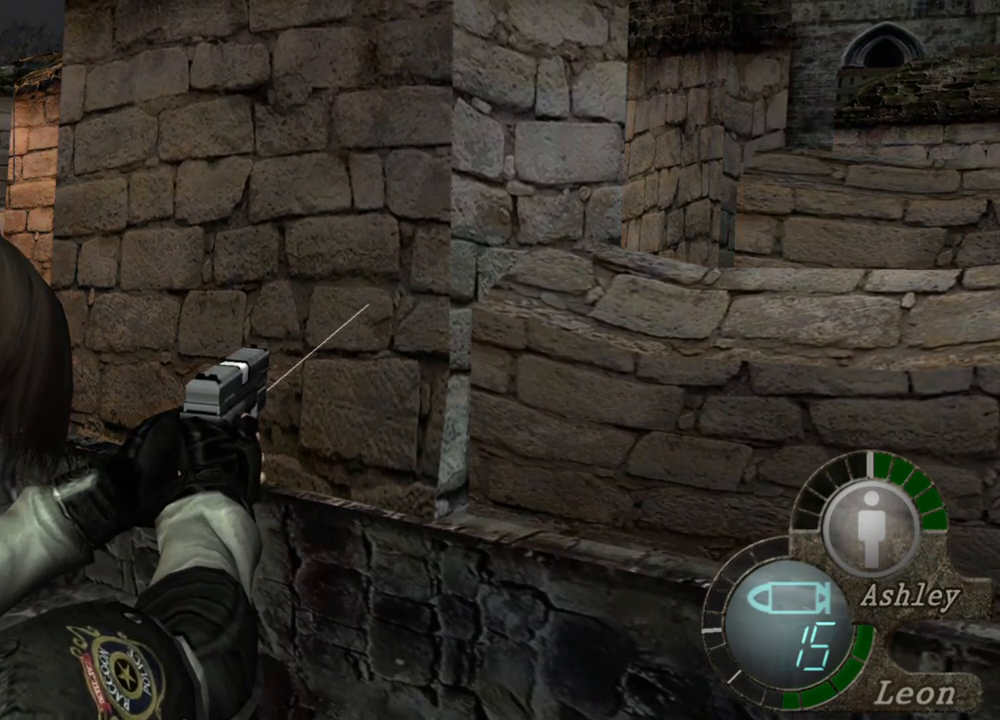
{"keys": [], "mouse": ["right"], "events": []}
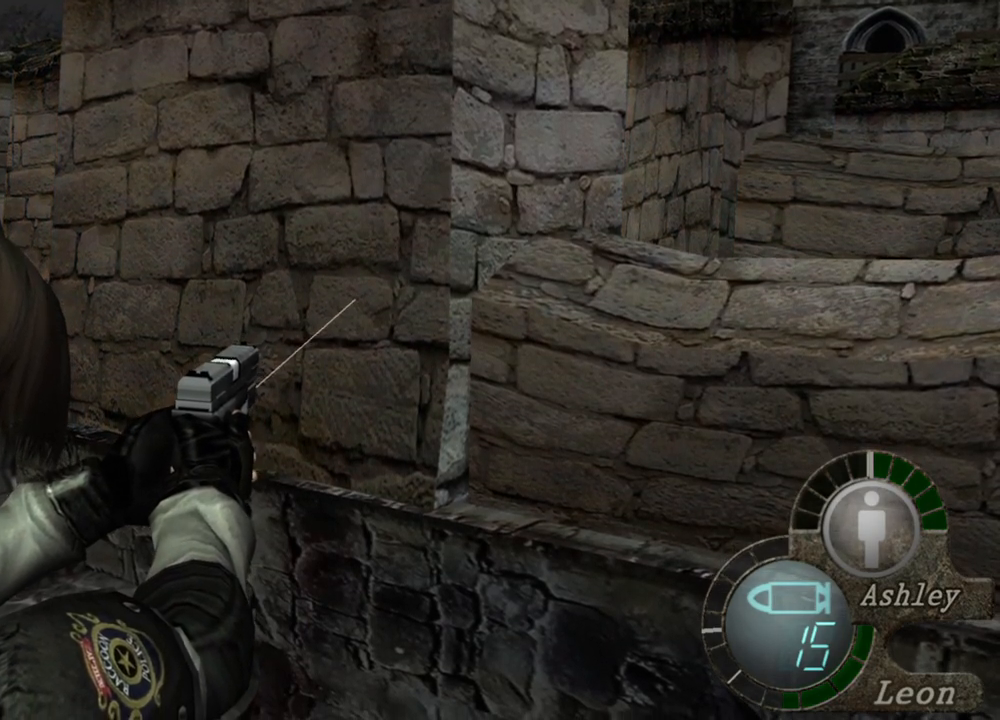
{"keys": [], "mouse": ["right"], "events": []}
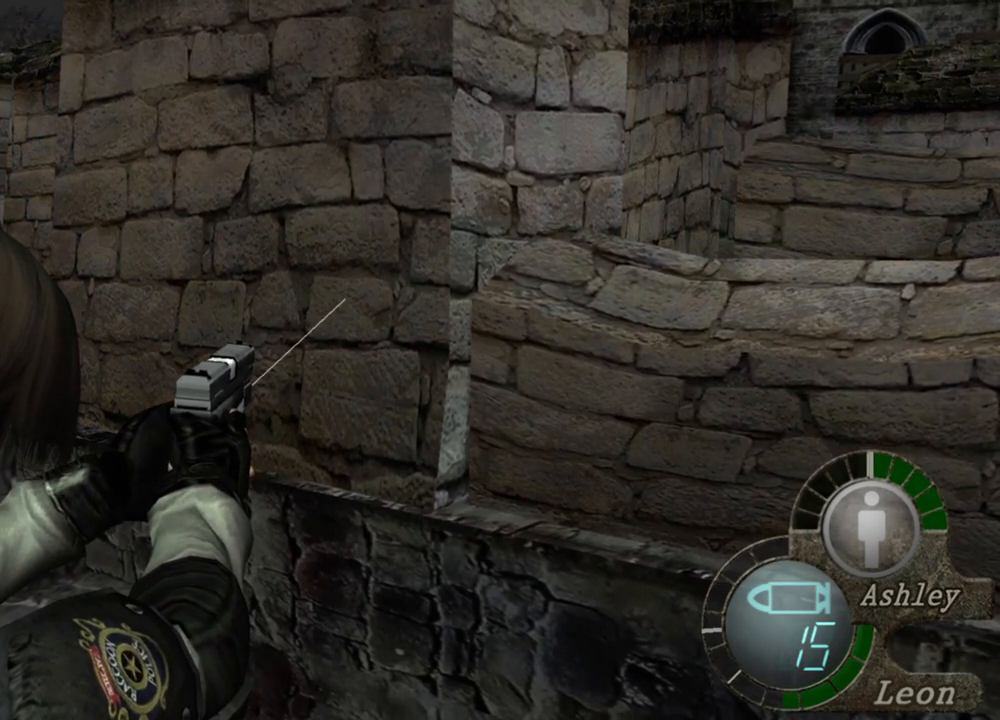
{"keys": [], "mouse": ["right"], "events": []}
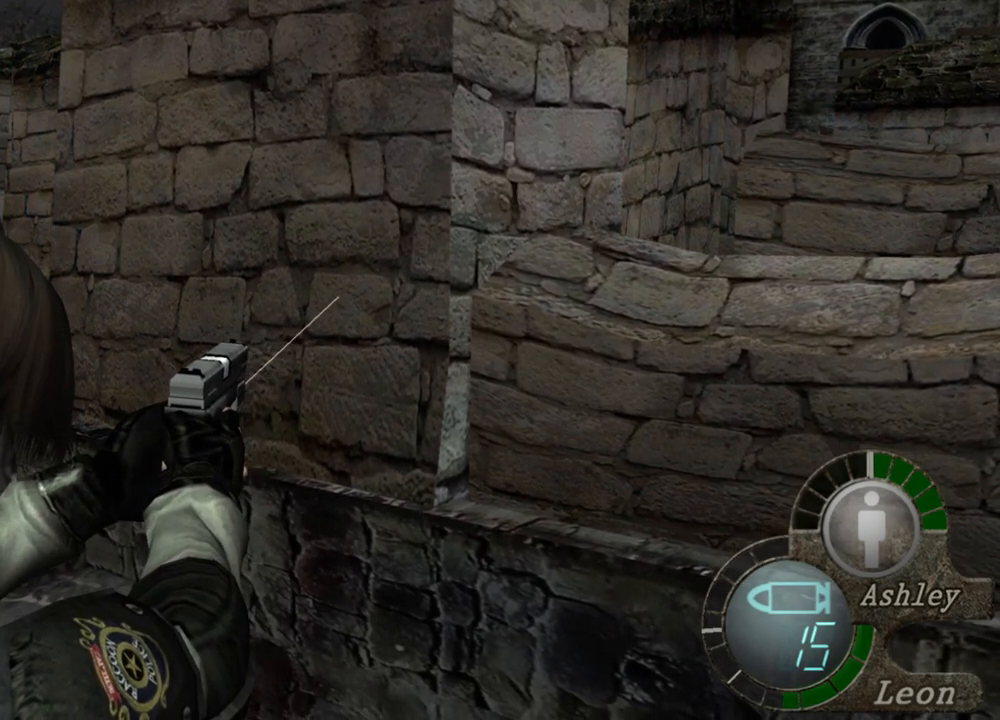
{"keys": [], "mouse": ["right"], "events": []}
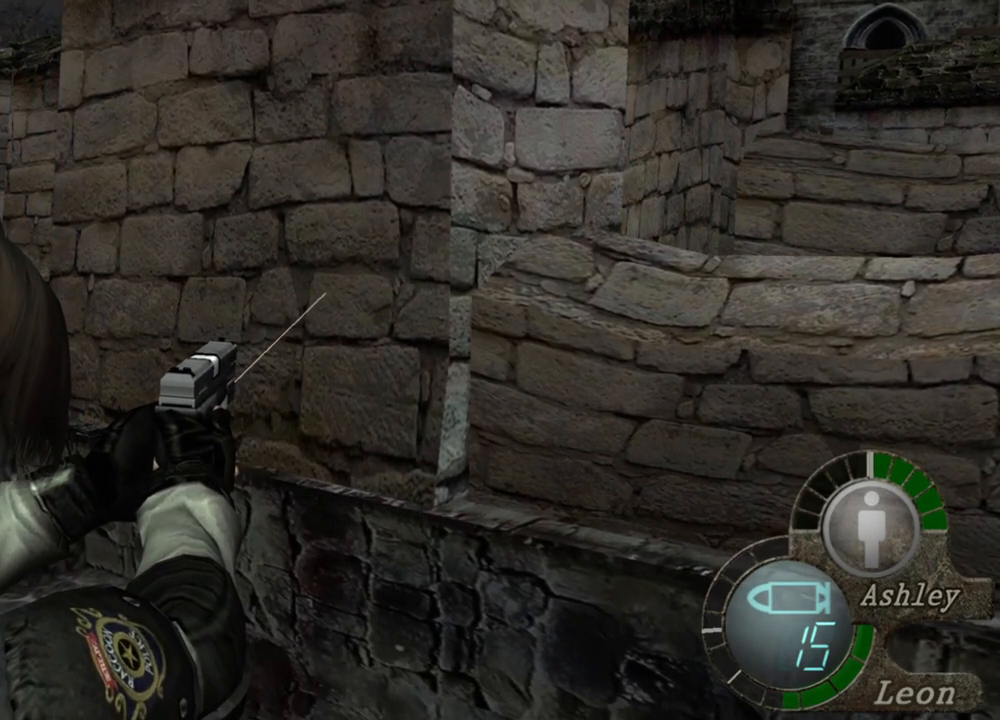
{"keys": [], "mouse": [], "events": [[250, "mouse_right", "up"]]}
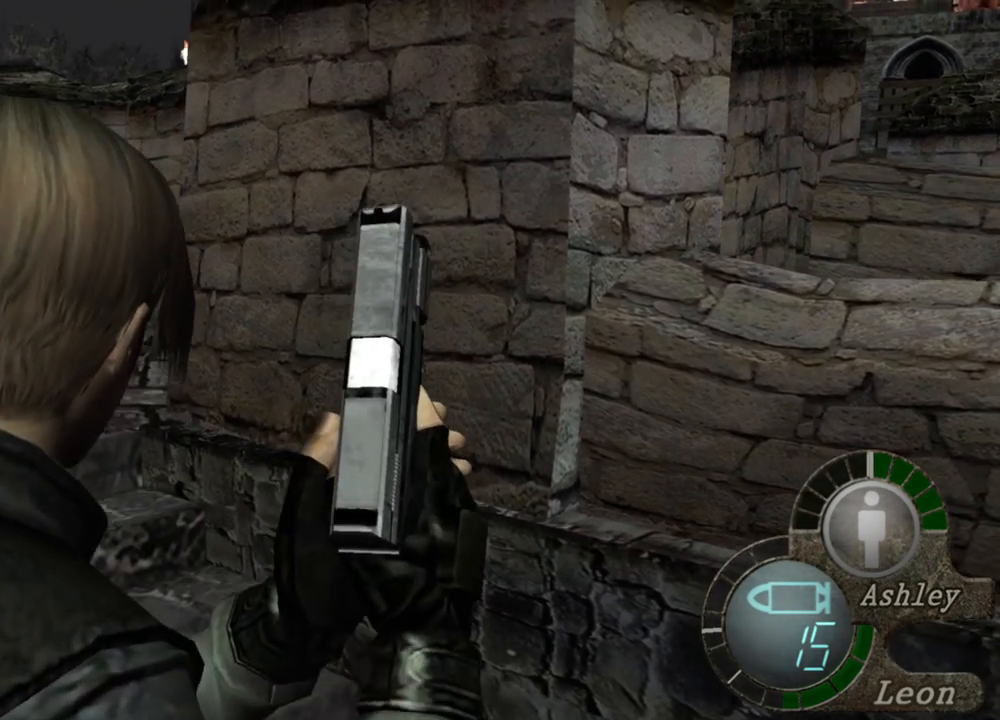
{"keys": [], "mouse": [], "events": [[150, "d", "down"], [317, "d", "up"], [383, "d", "down"], [483, "d", "up"]]}
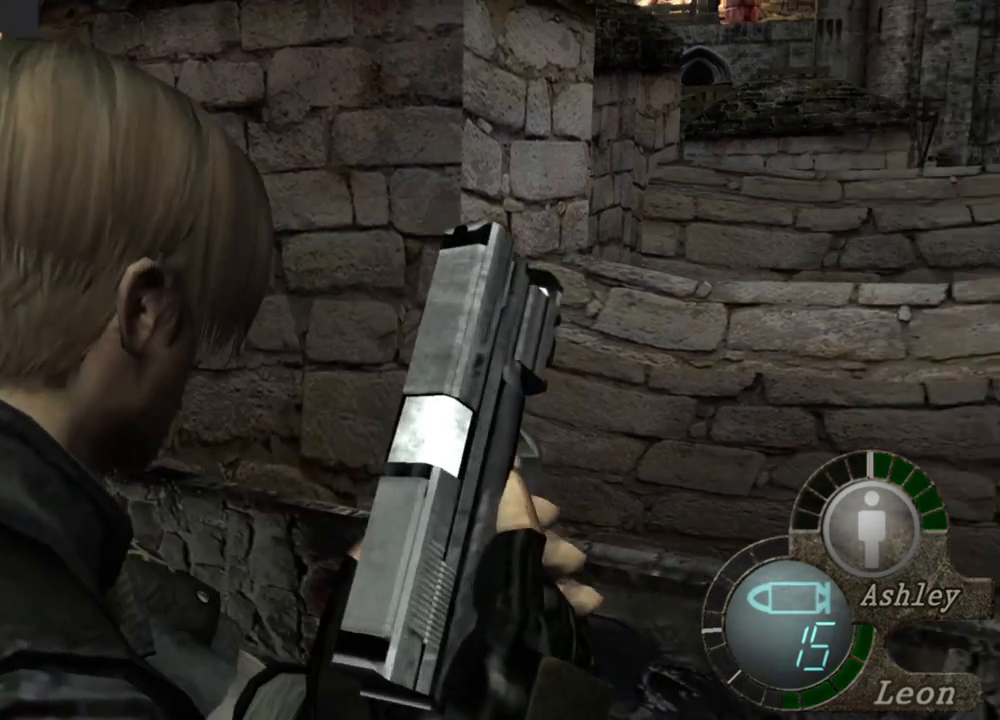
{"keys": [], "mouse": [], "events": [[50, "d", "down"], [117, "d", "up"], [217, "d", "down"], [283, "d", "up"], [317, "d", "down"], [450, "d", "up"]]}